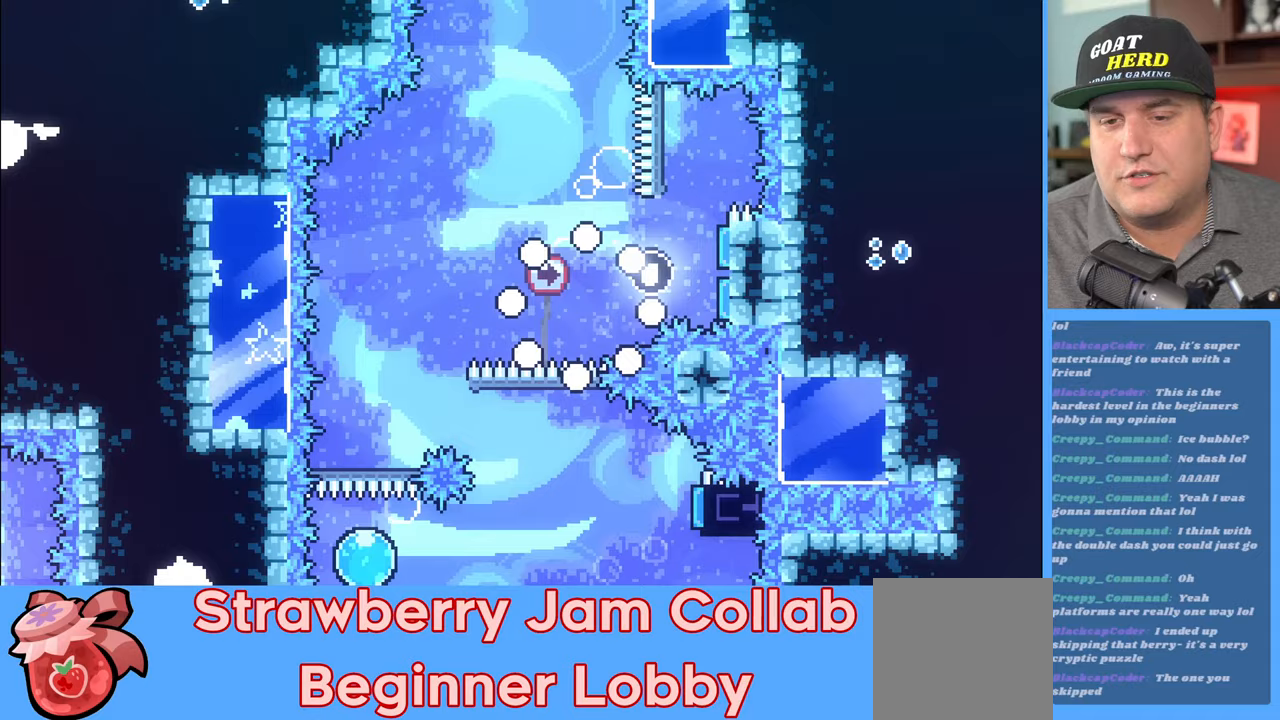
Gameplay with a controller (Xbox layout); each line is a JSON object with the inputs held at the frame after it. "events" lists button and stick changes between this image and that frame as [ms after this image, input, new state], when the widget could be followed in between.
{"buttons": ["R2"], "left_stick": "center", "right_stick": "center", "events": []}
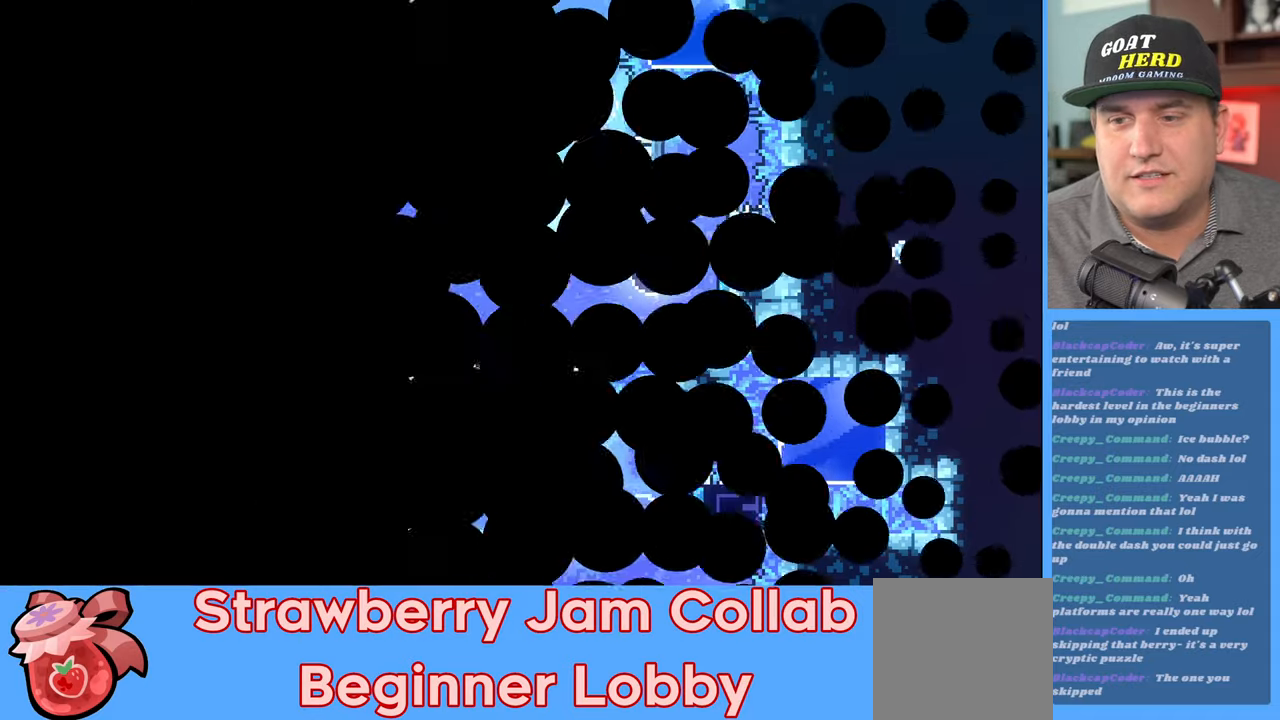
{"buttons": ["R2"], "left_stick": "center", "right_stick": "center", "events": [[33, "left_stick", "down"], [200, "left_stick", "center"]]}
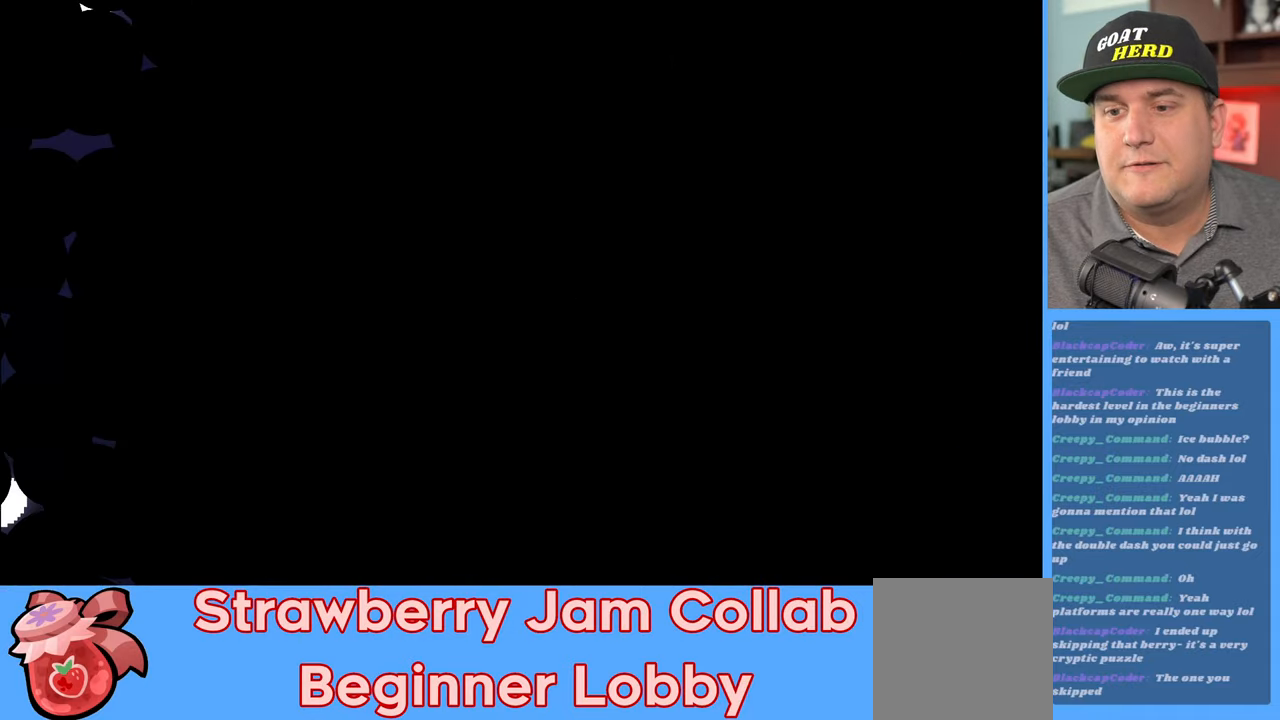
{"buttons": ["R2"], "left_stick": "left", "right_stick": "center", "events": [[250, "left_stick", "left"]]}
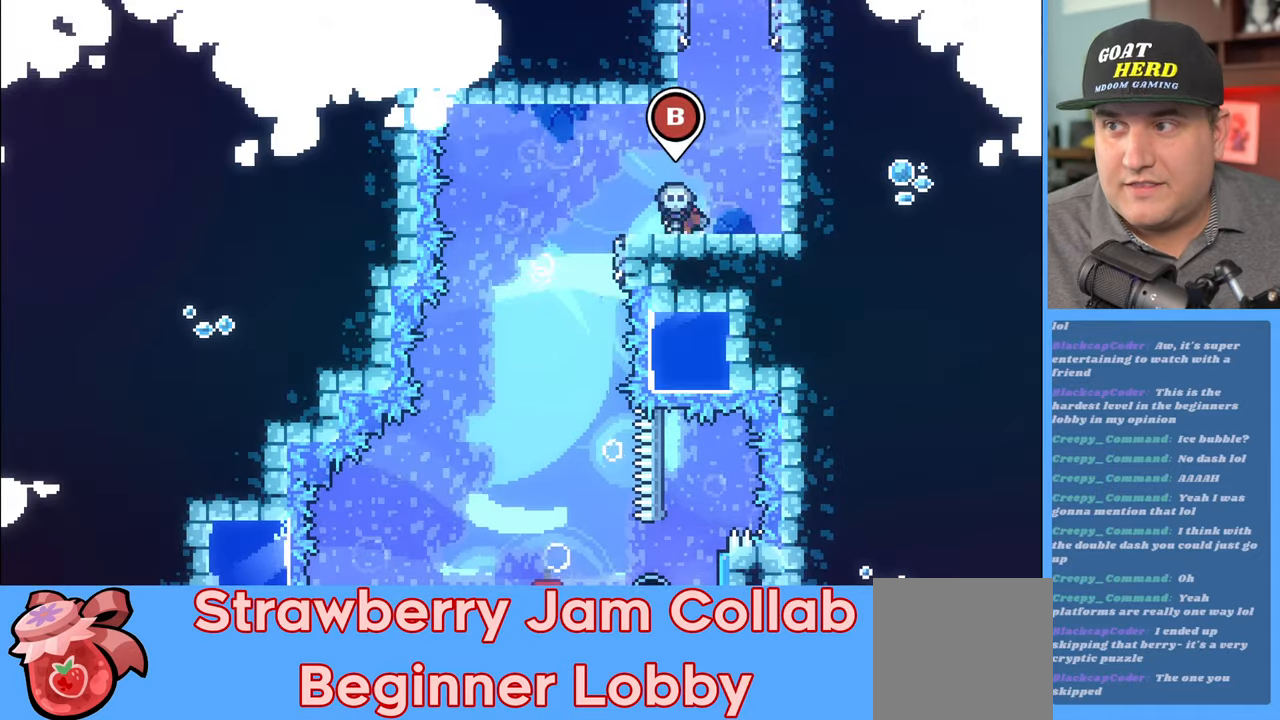
{"buttons": ["R2"], "left_stick": "center", "right_stick": "center", "events": [[317, "left_stick", "center"]]}
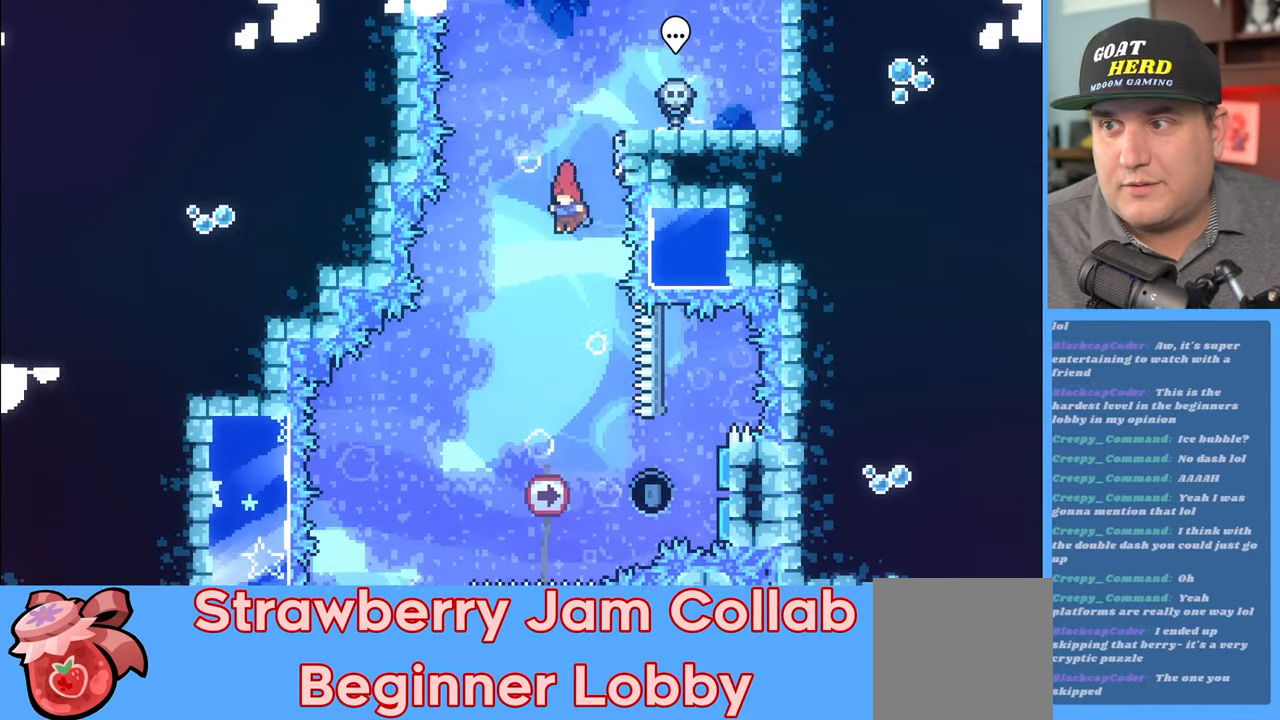
{"buttons": ["X", "R2"], "left_stick": "right", "right_stick": "center", "events": [[400, "left_stick", "right"], [500, "X", "down"]]}
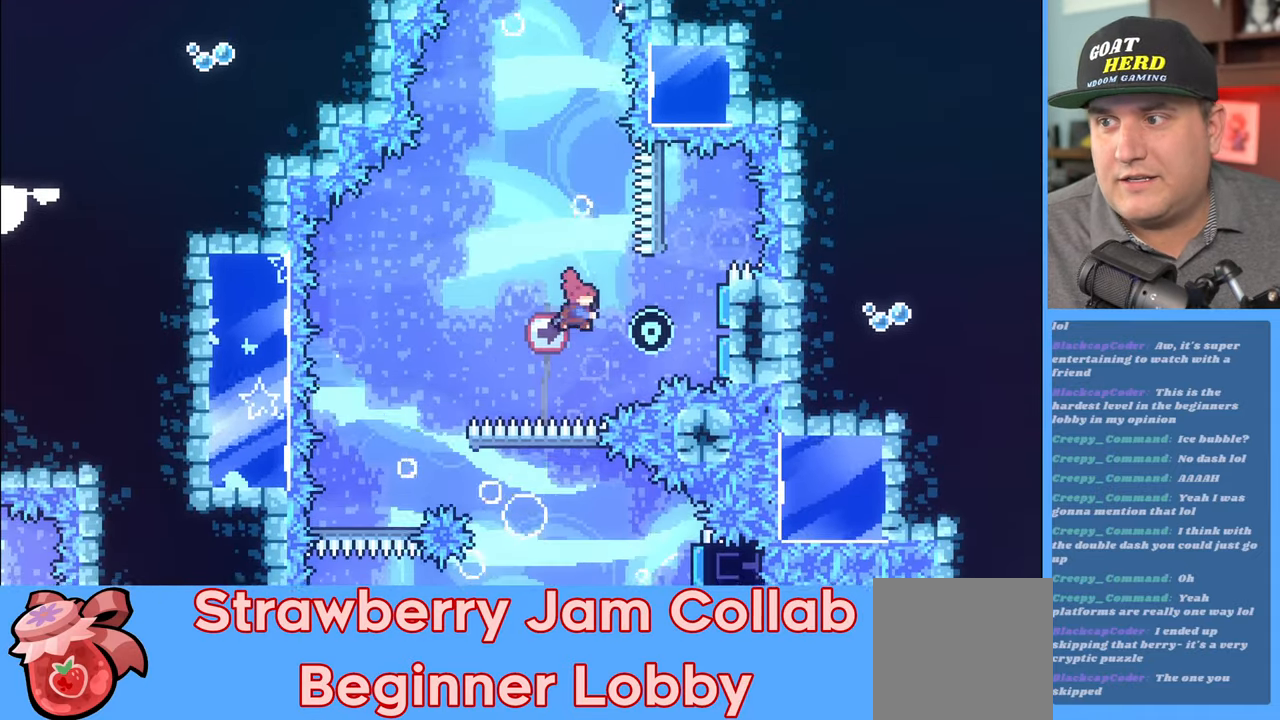
{"buttons": ["R2"], "left_stick": "left", "right_stick": "center", "events": [[200, "X", "up"], [367, "left_stick", "left"]]}
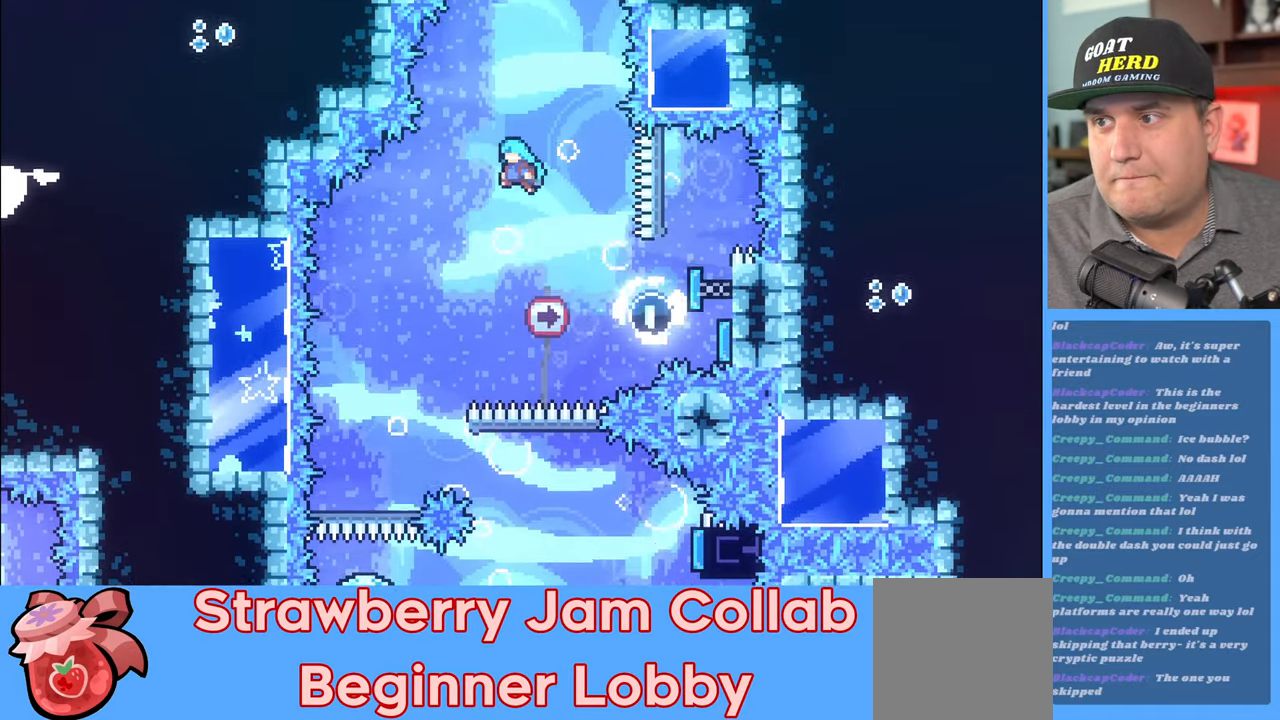
{"buttons": ["R2"], "left_stick": "center", "right_stick": "center", "events": [[233, "left_stick", "center"]]}
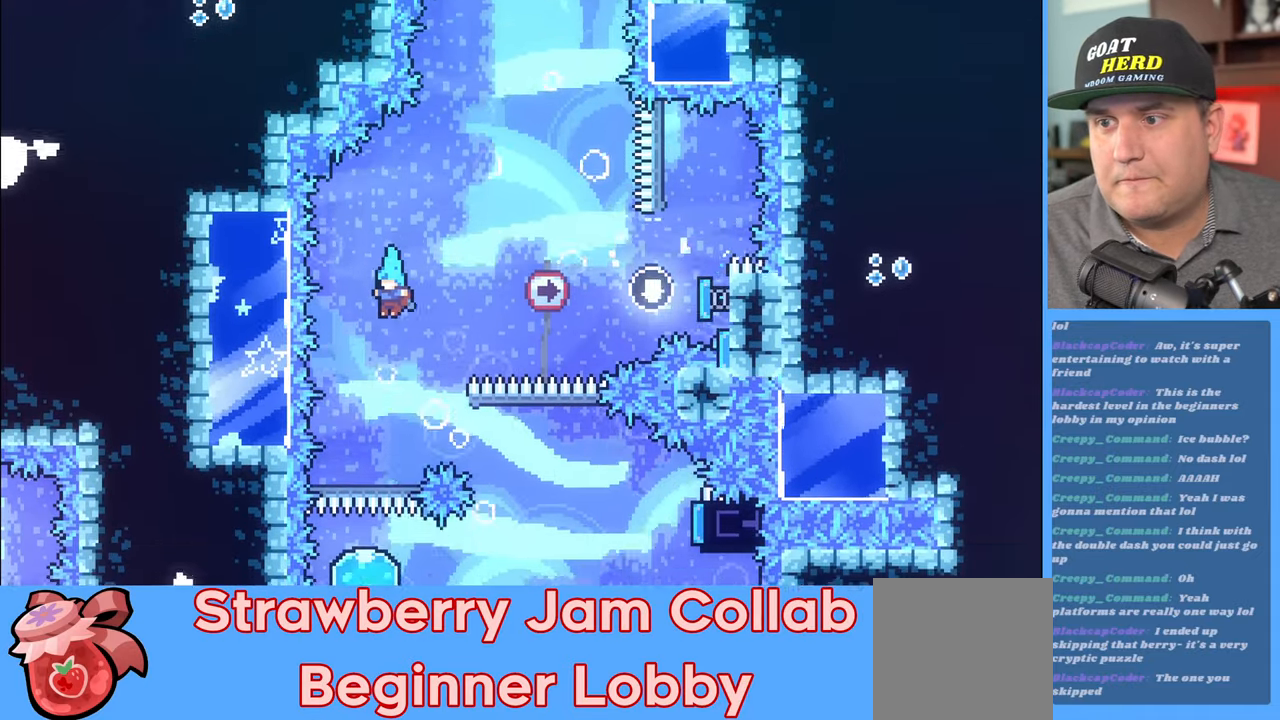
{"buttons": ["R2"], "left_stick": "right", "right_stick": "center", "events": [[383, "left_stick", "right"]]}
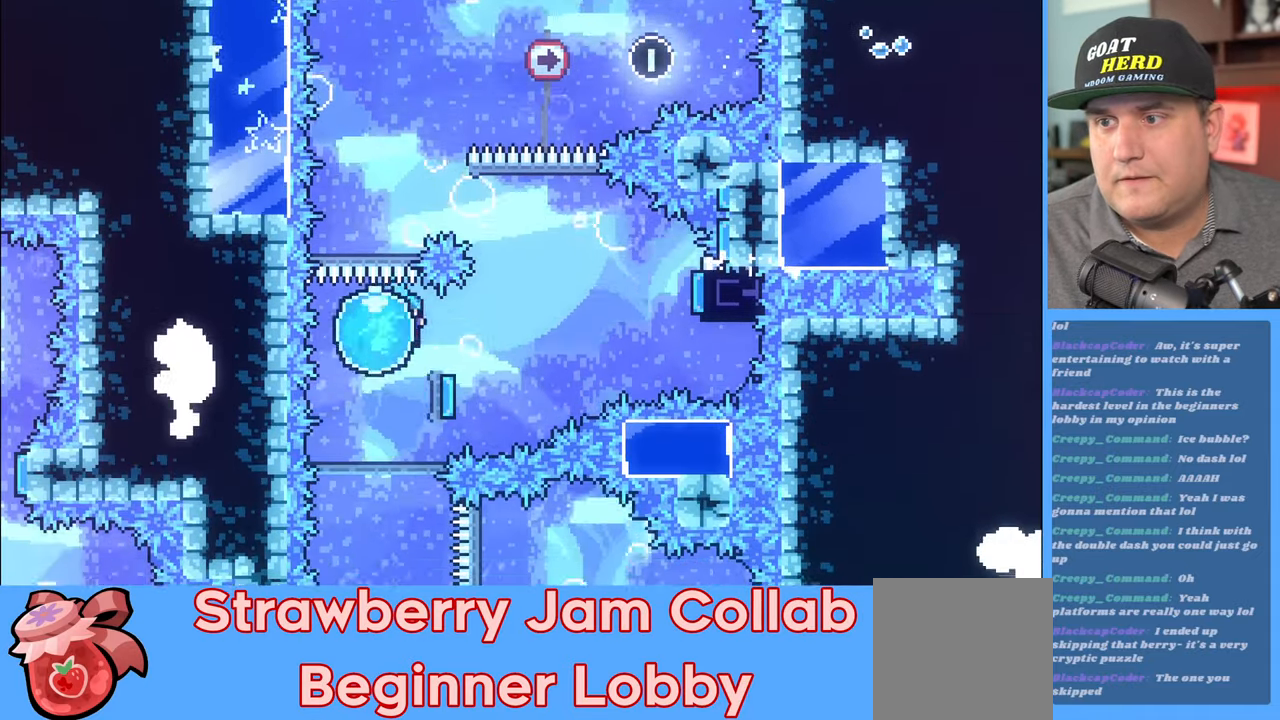
{"buttons": ["R2"], "left_stick": "center", "right_stick": "center", "events": [[67, "left_stick", "center"]]}
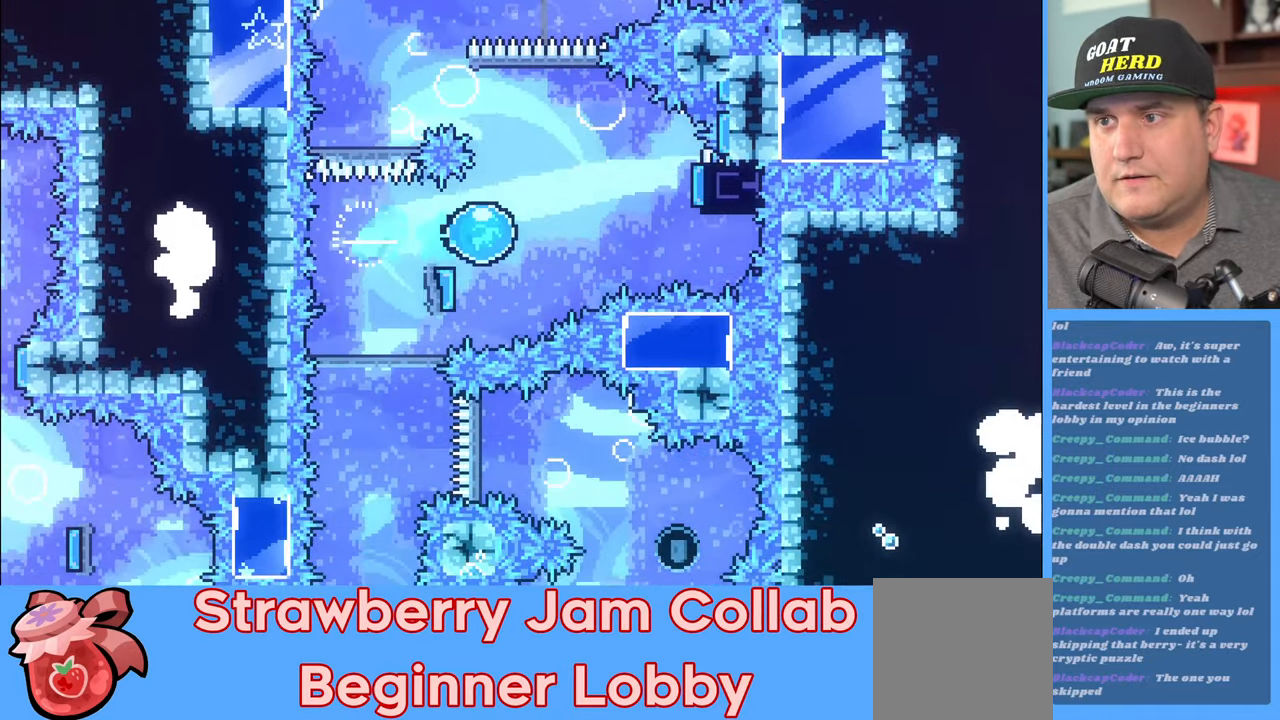
{"buttons": ["A", "R2"], "left_stick": "up-left", "right_stick": "center", "events": [[400, "left_stick", "up-left"], [433, "A", "down"]]}
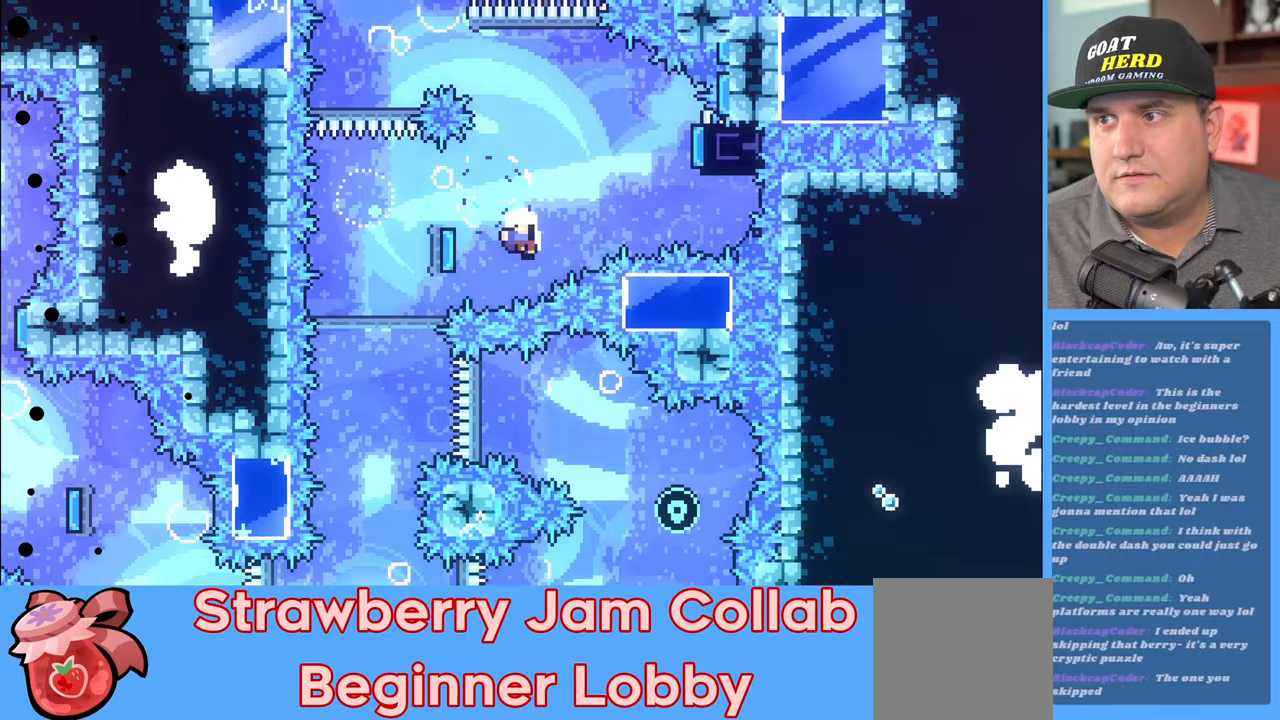
{"buttons": [], "left_stick": "center", "right_stick": "center", "events": [[167, "A", "up"], [233, "left_stick", "center"], [367, "R2", "up"]]}
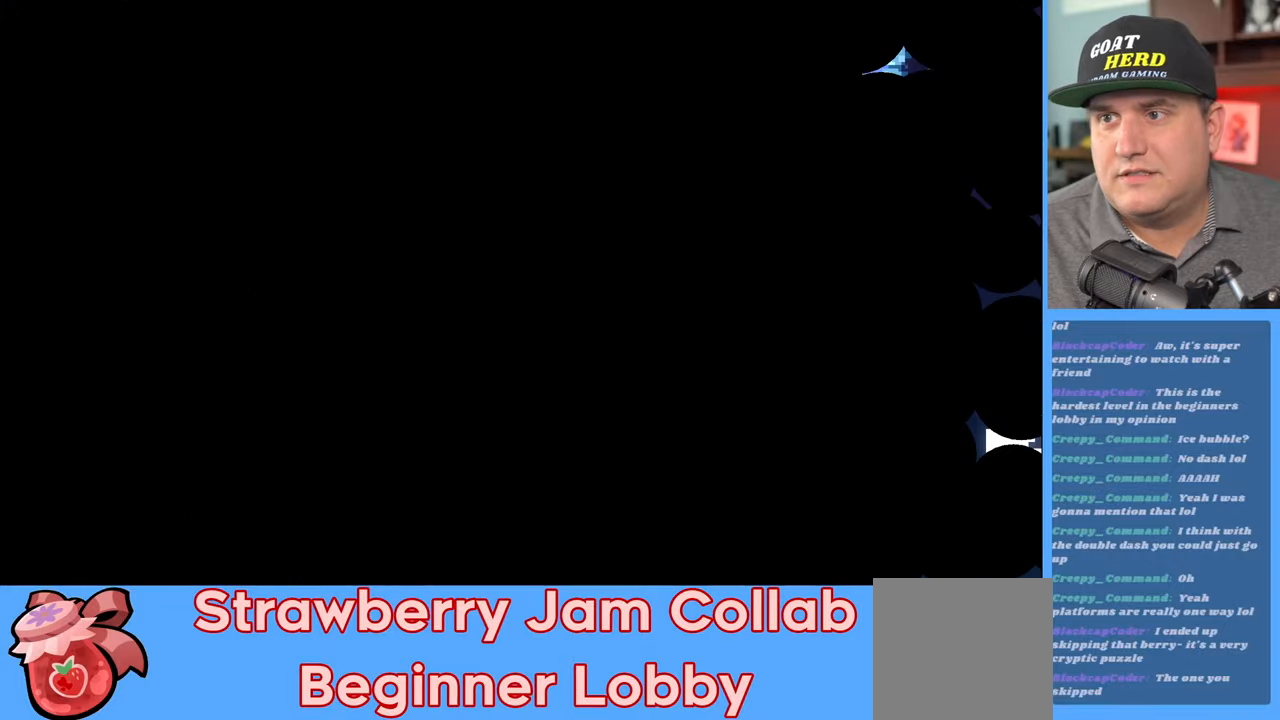
{"buttons": ["R2"], "left_stick": "center", "right_stick": "center", "events": [[167, "R2", "down"]]}
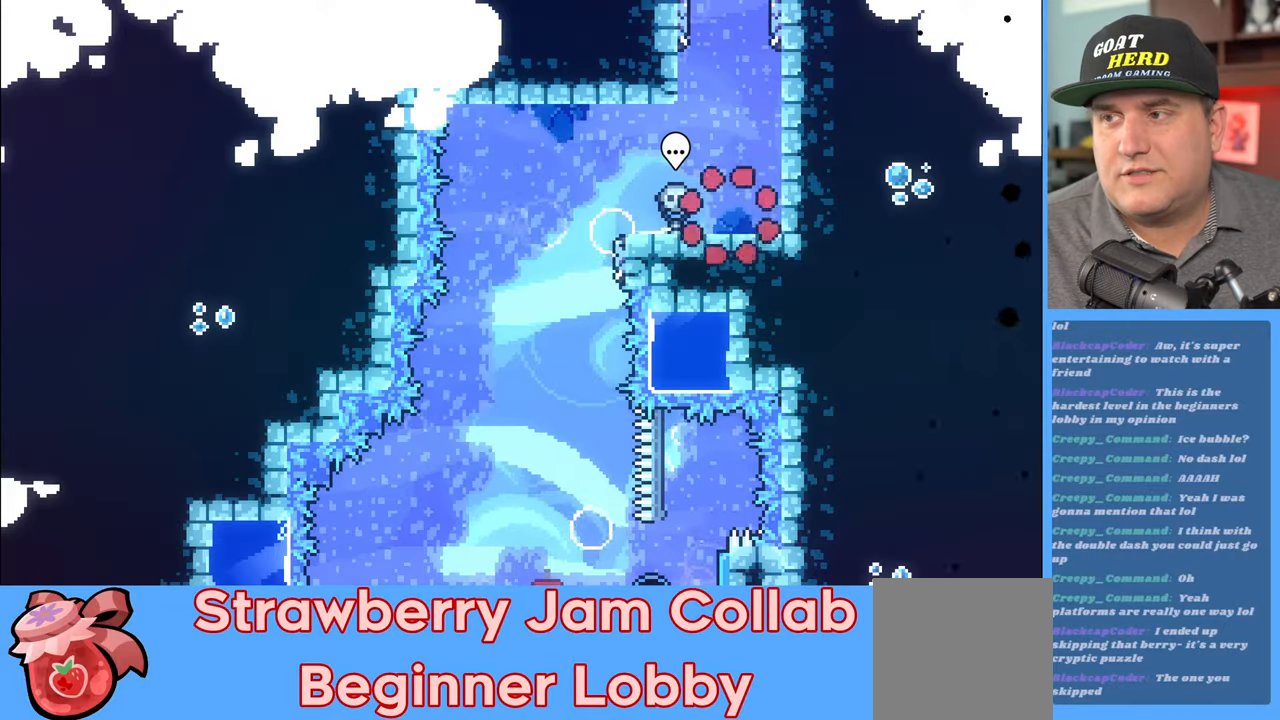
{"buttons": ["R2"], "left_stick": "left", "right_stick": "center", "events": [[100, "left_stick", "left"]]}
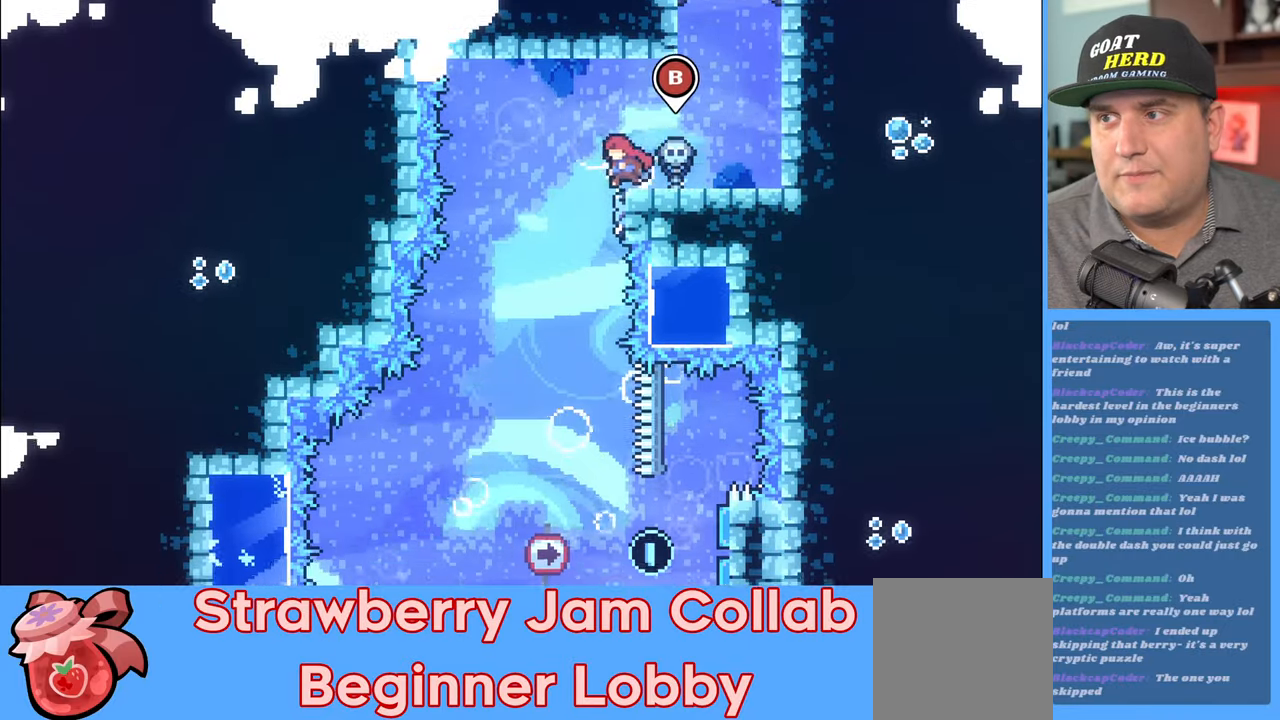
{"buttons": ["R2"], "left_stick": "center", "right_stick": "center", "events": [[133, "left_stick", "center"]]}
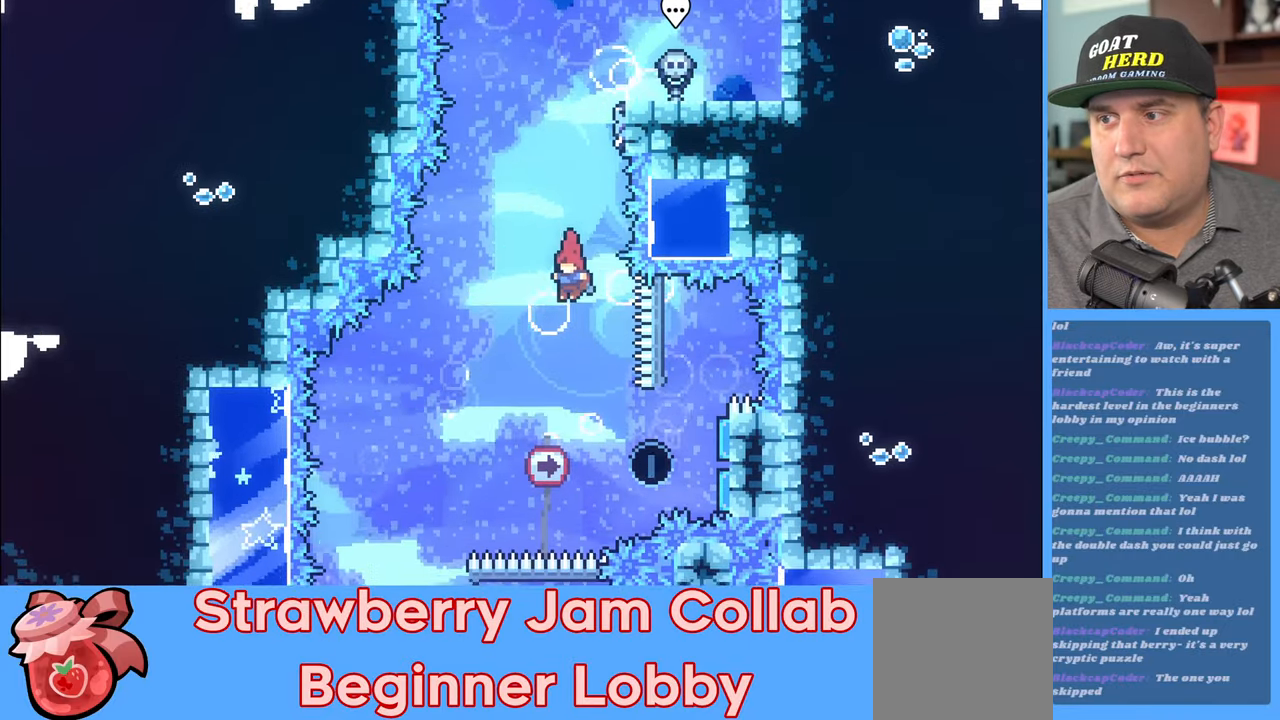
{"buttons": ["R2"], "left_stick": "right", "right_stick": "center", "events": [[217, "left_stick", "right"], [317, "X", "down"], [500, "X", "up"]]}
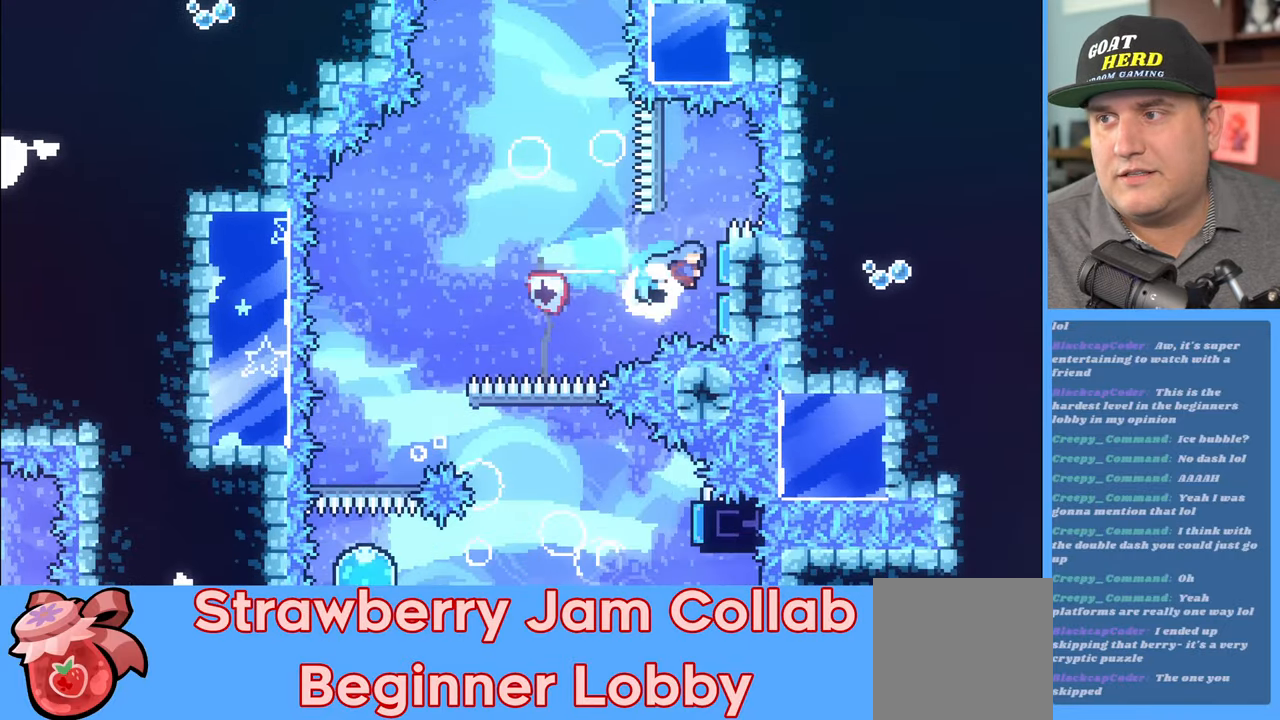
{"buttons": ["R2"], "left_stick": "left", "right_stick": "center", "events": [[150, "left_stick", "center"], [367, "left_stick", "left"]]}
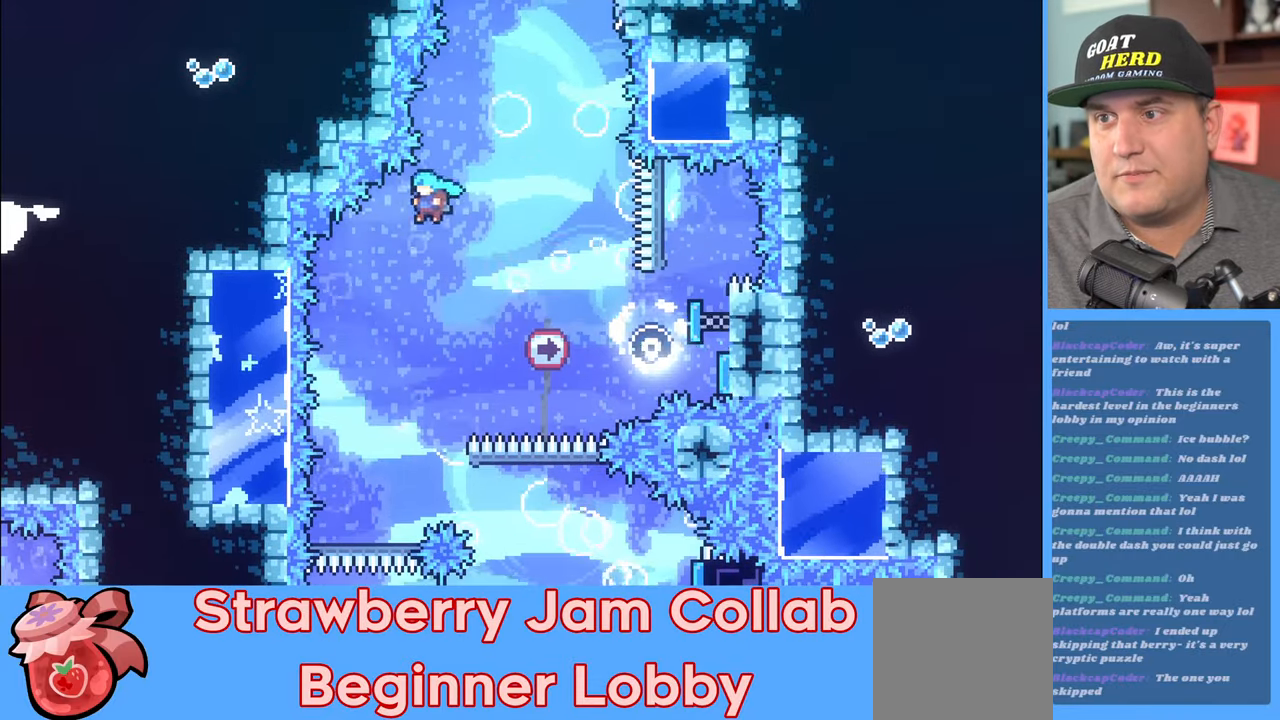
{"buttons": ["R2"], "left_stick": "center", "right_stick": "center", "events": [[67, "left_stick", "center"]]}
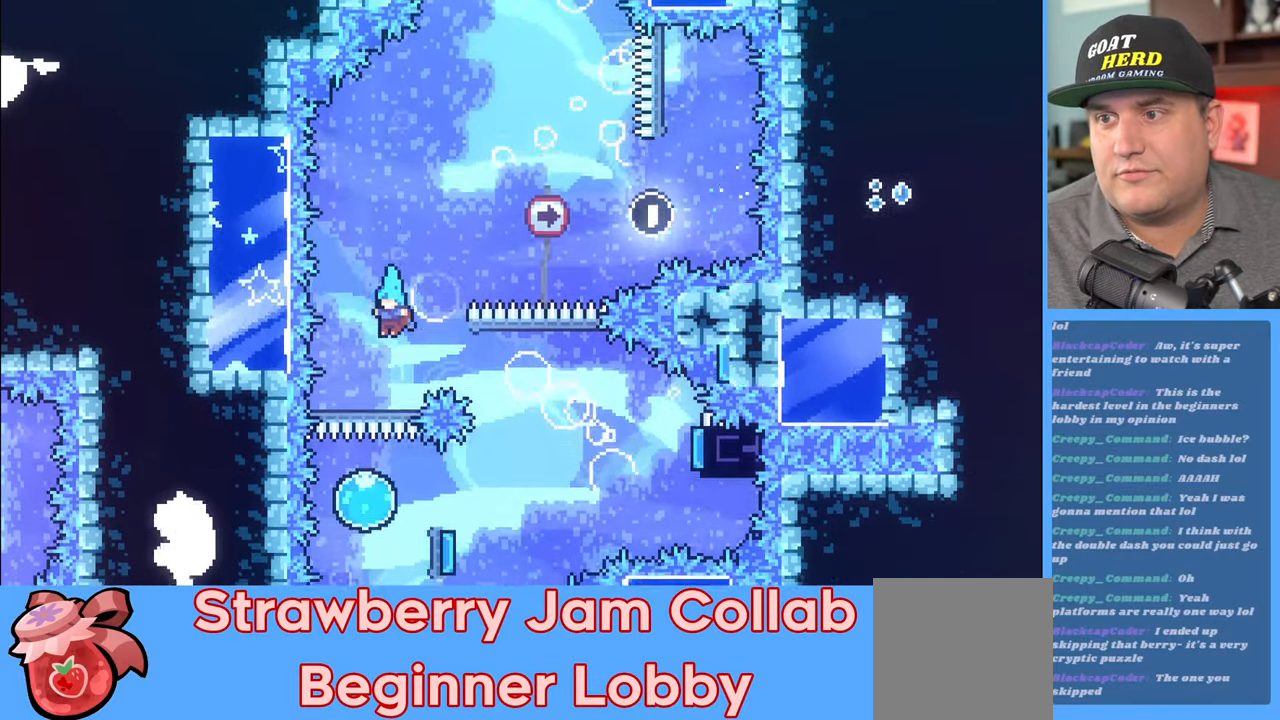
{"buttons": ["R2"], "left_stick": "center", "right_stick": "center", "events": [[200, "left_stick", "right"], [467, "left_stick", "center"]]}
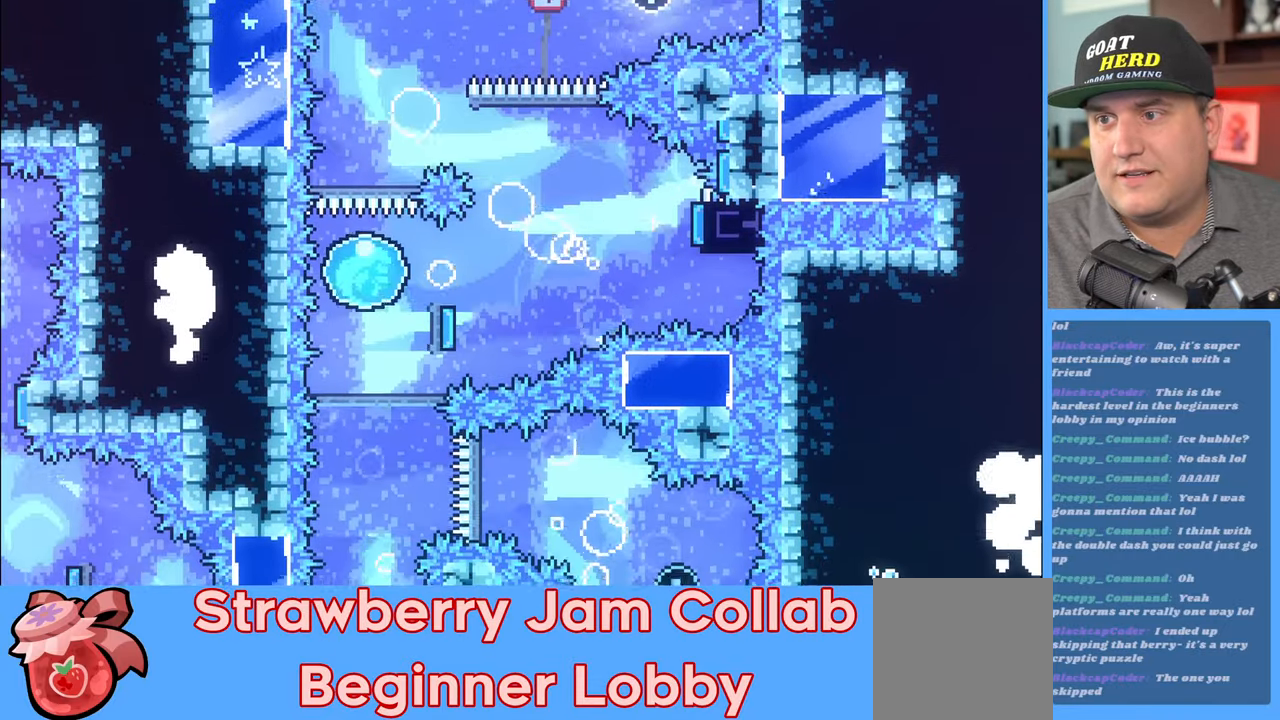
{"buttons": ["R2"], "left_stick": "center", "right_stick": "center", "events": []}
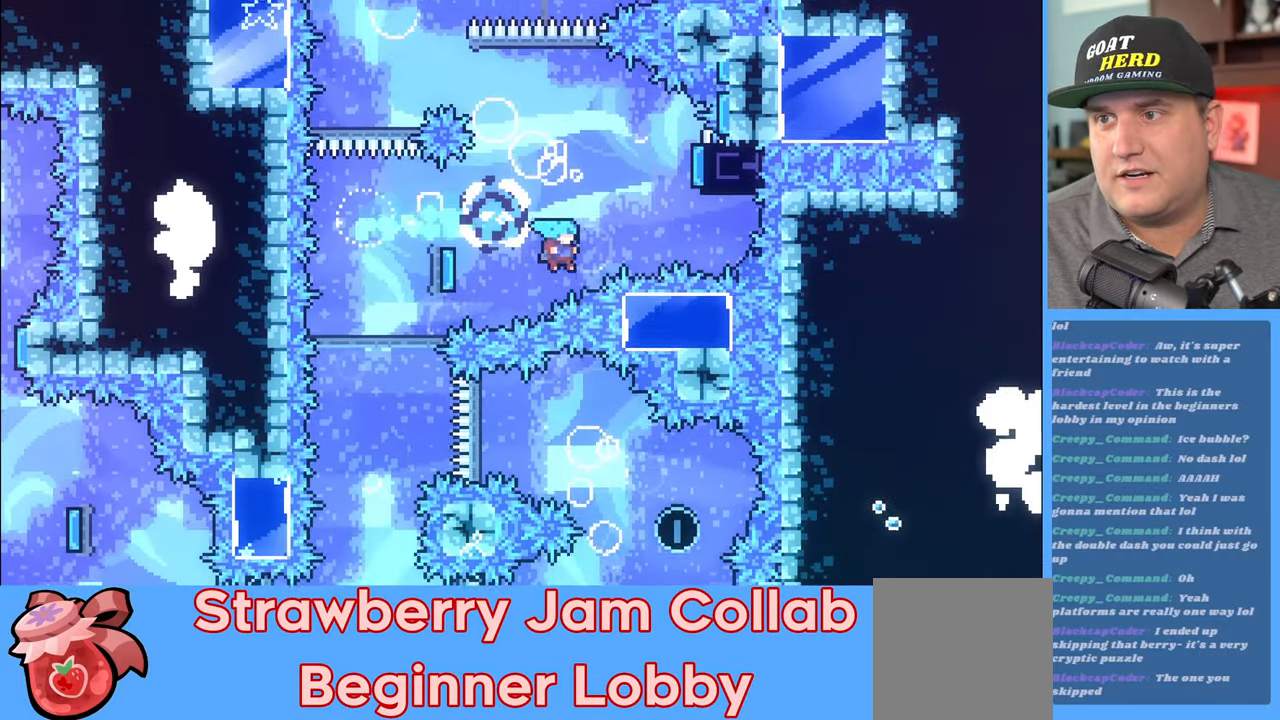
{"buttons": [], "left_stick": "center", "right_stick": "center", "events": [[400, "R2", "up"]]}
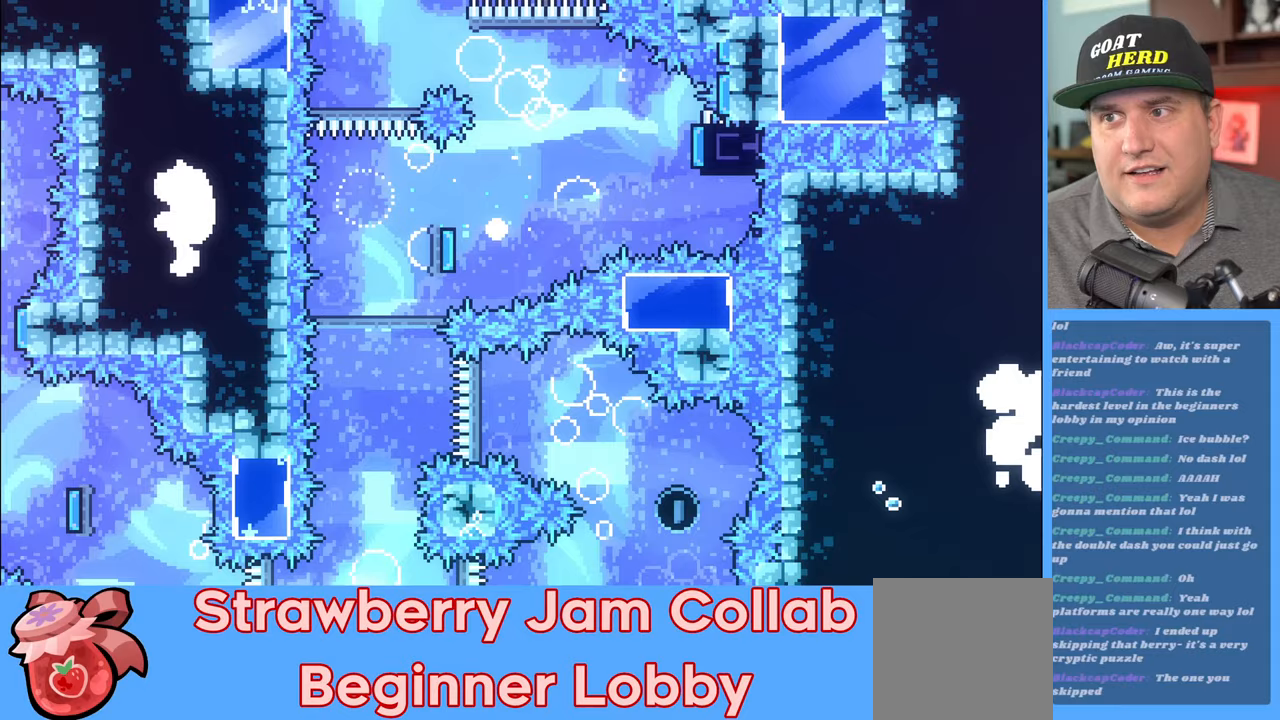
{"buttons": ["R2"], "left_stick": "center", "right_stick": "center", "events": [[200, "R2", "down"]]}
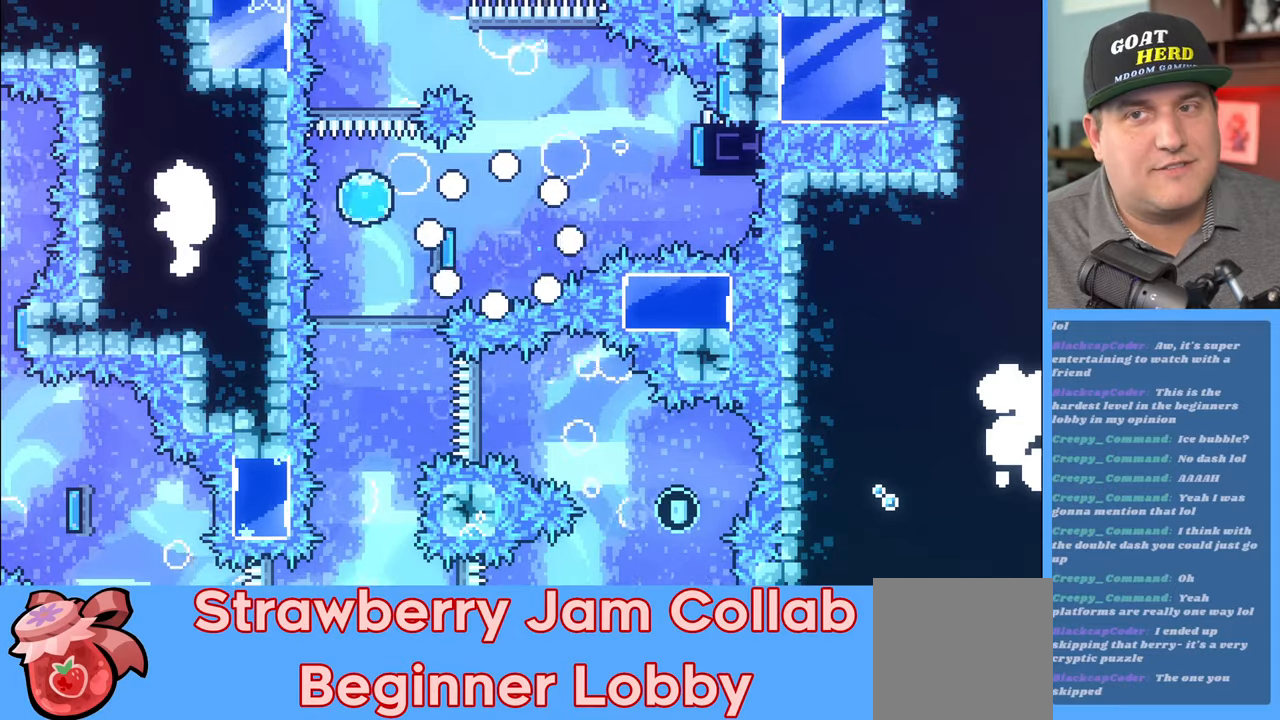
{"buttons": ["R2"], "left_stick": "center", "right_stick": "center", "events": []}
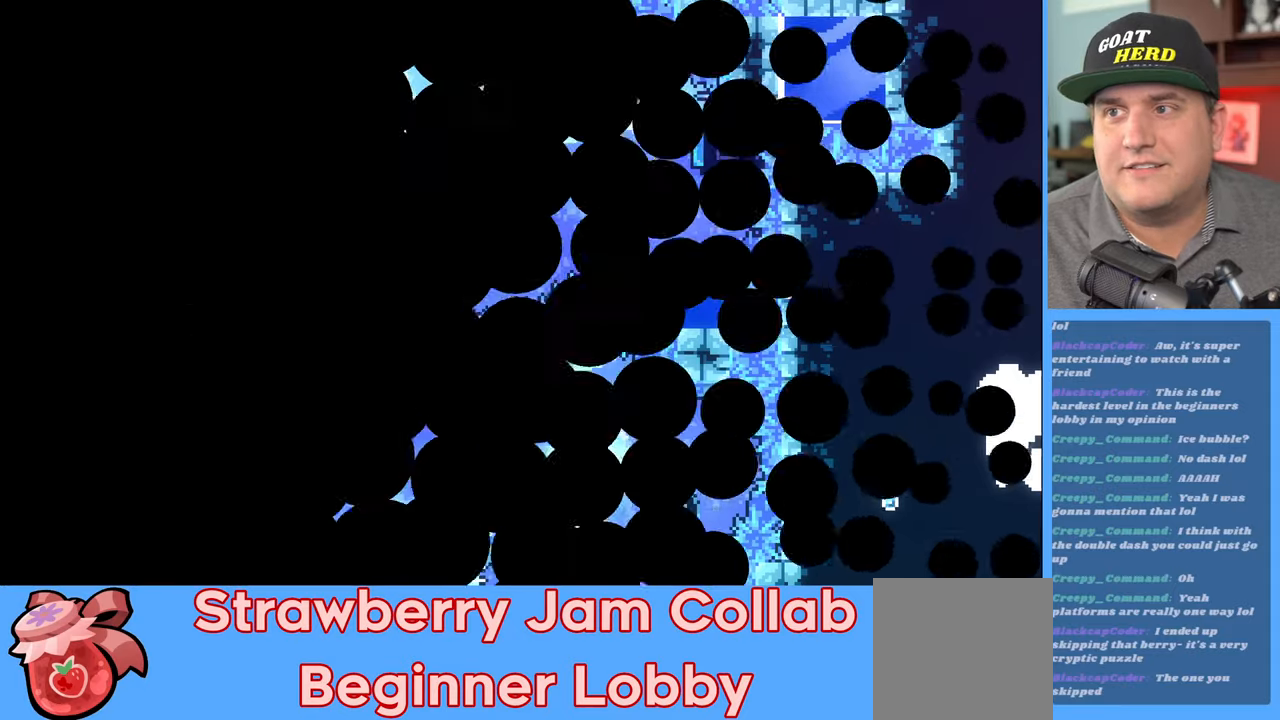
{"buttons": ["R2"], "left_stick": "center", "right_stick": "center", "events": []}
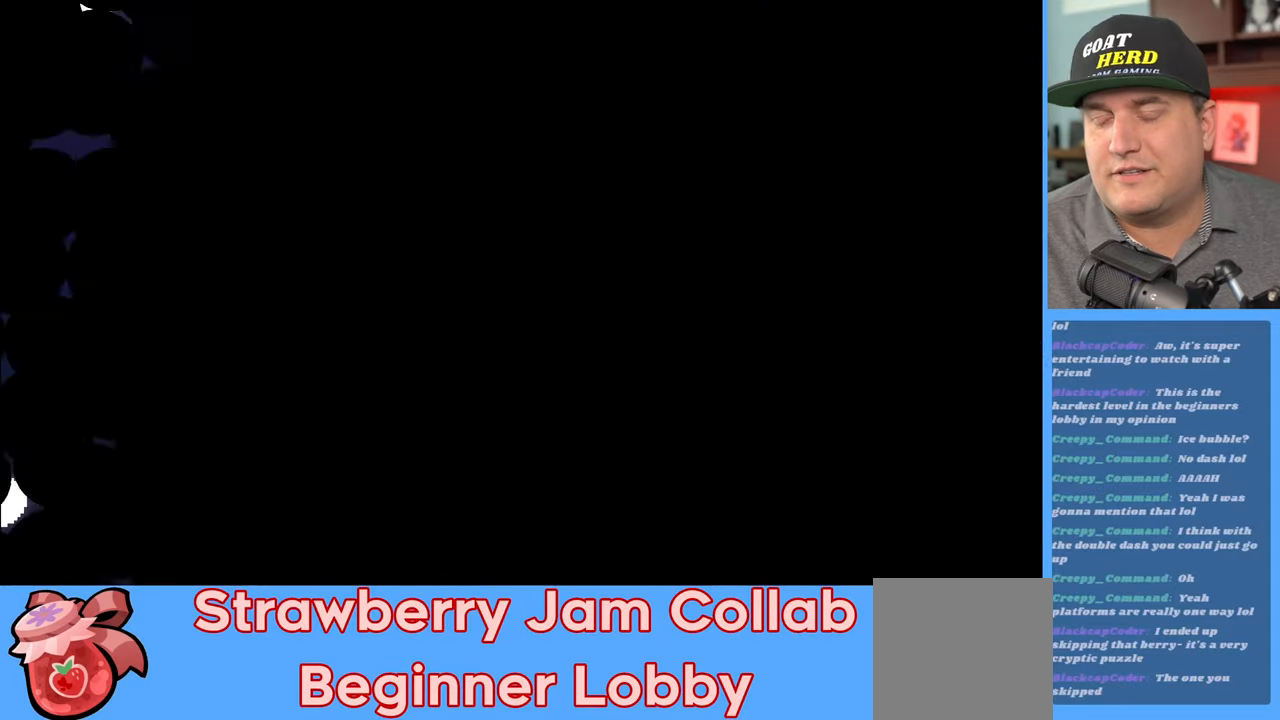
{"buttons": ["R2"], "left_stick": "left", "right_stick": "center", "events": [[300, "left_stick", "left"]]}
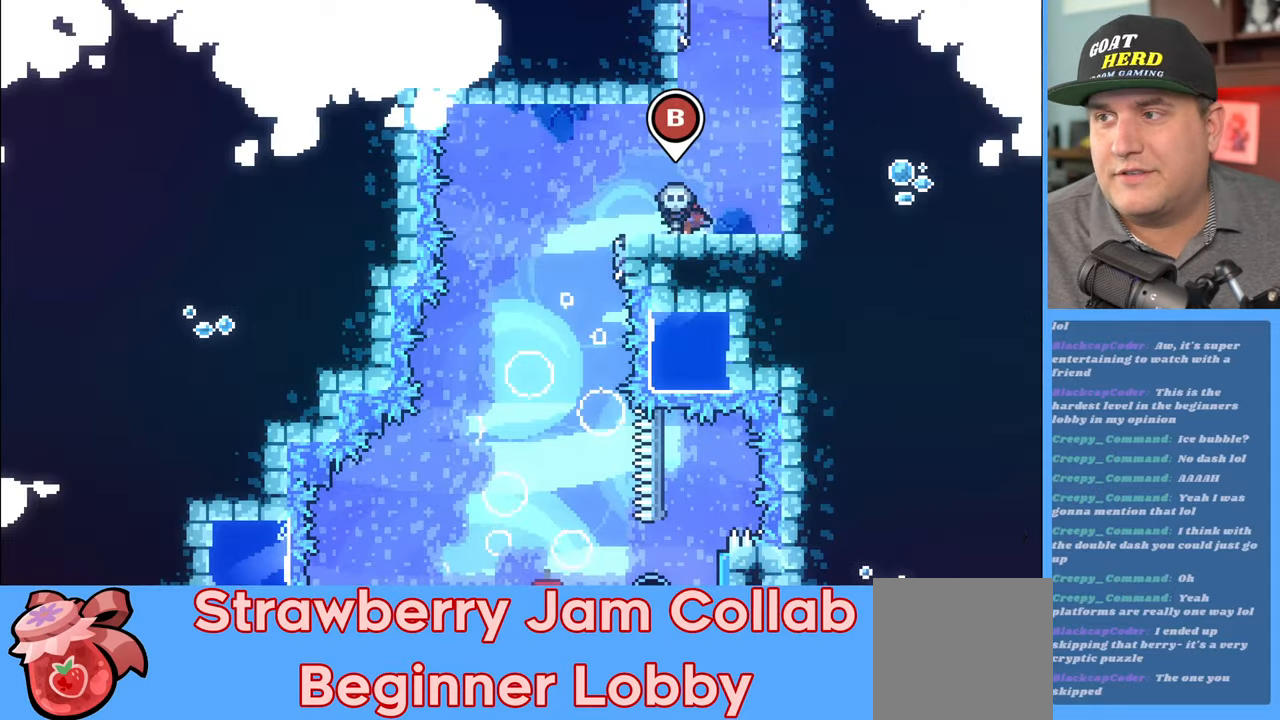
{"buttons": ["R2"], "left_stick": "center", "right_stick": "center", "events": [[283, "left_stick", "center"]]}
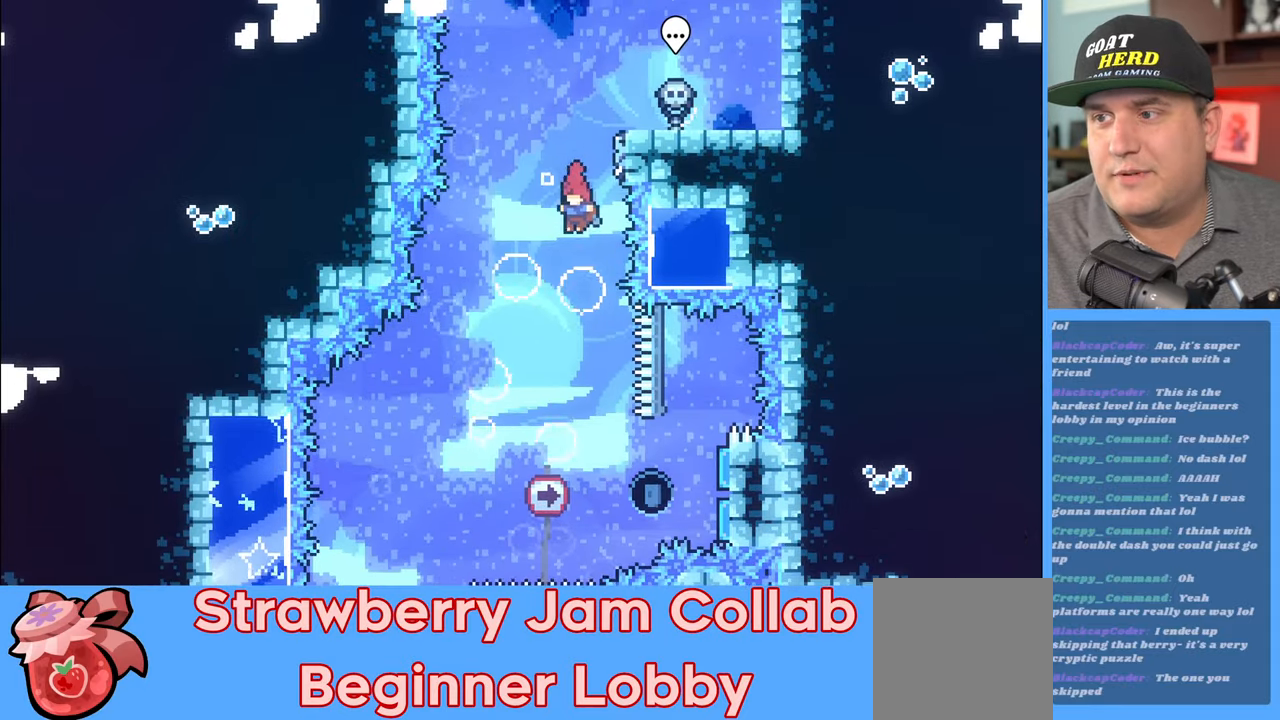
{"buttons": ["X", "R2"], "left_stick": "right", "right_stick": "center", "events": [[367, "left_stick", "right"], [467, "X", "down"]]}
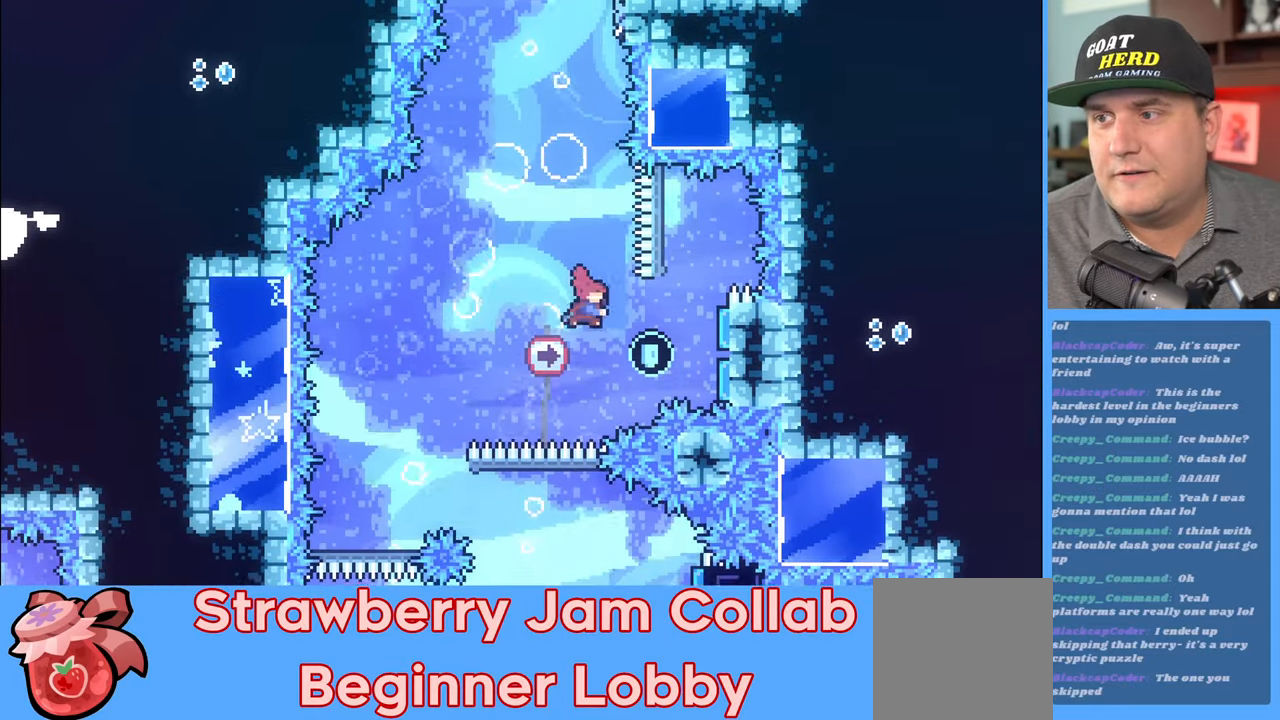
{"buttons": ["R2"], "left_stick": "center", "right_stick": "center", "events": [[133, "X", "up"], [267, "left_stick", "center"]]}
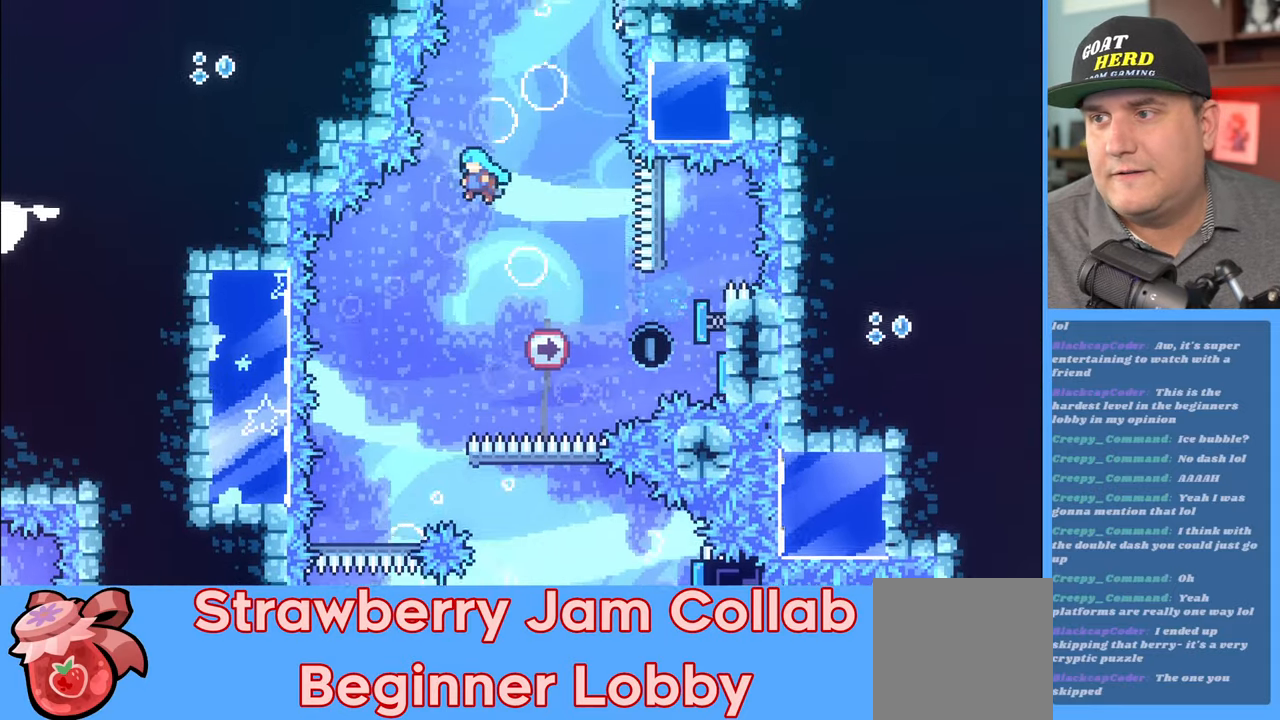
{"buttons": ["R2"], "left_stick": "center", "right_stick": "center", "events": []}
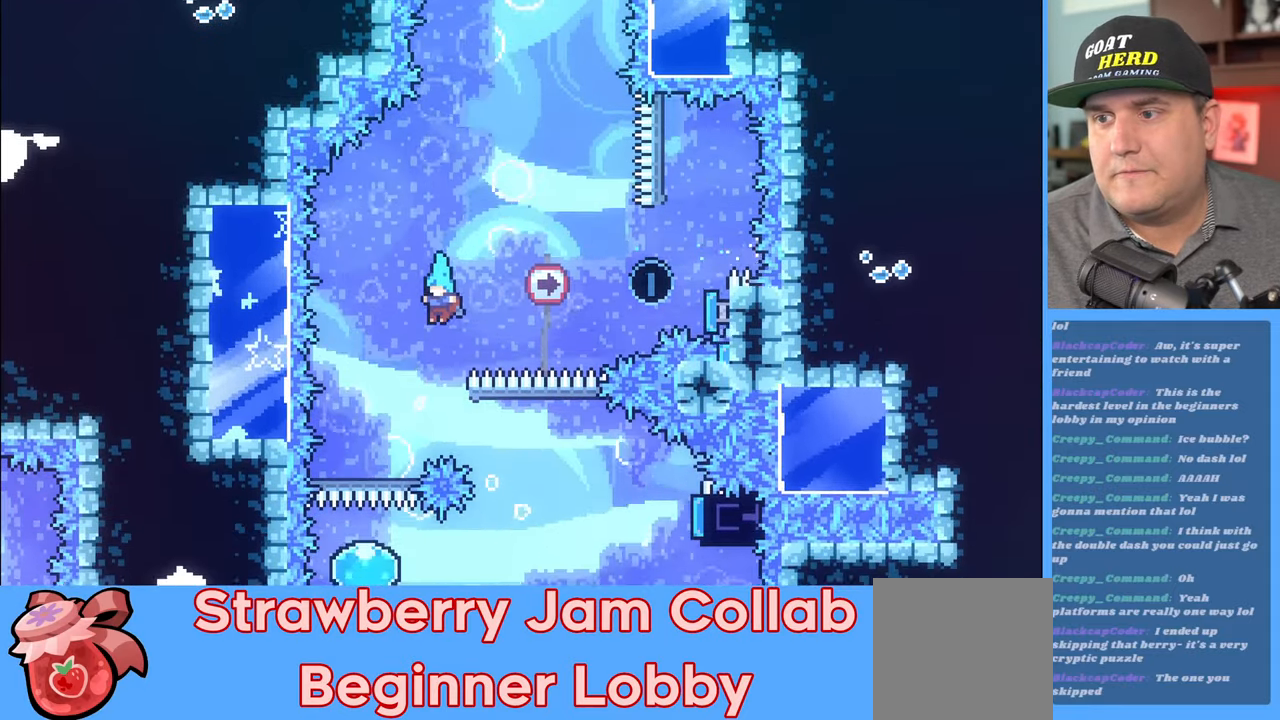
{"buttons": ["R2", "L3"], "left_stick": "left", "right_stick": "center", "events": [[167, "left_stick", "right"], [333, "left_stick", "left"], [367, "L3", "down"]]}
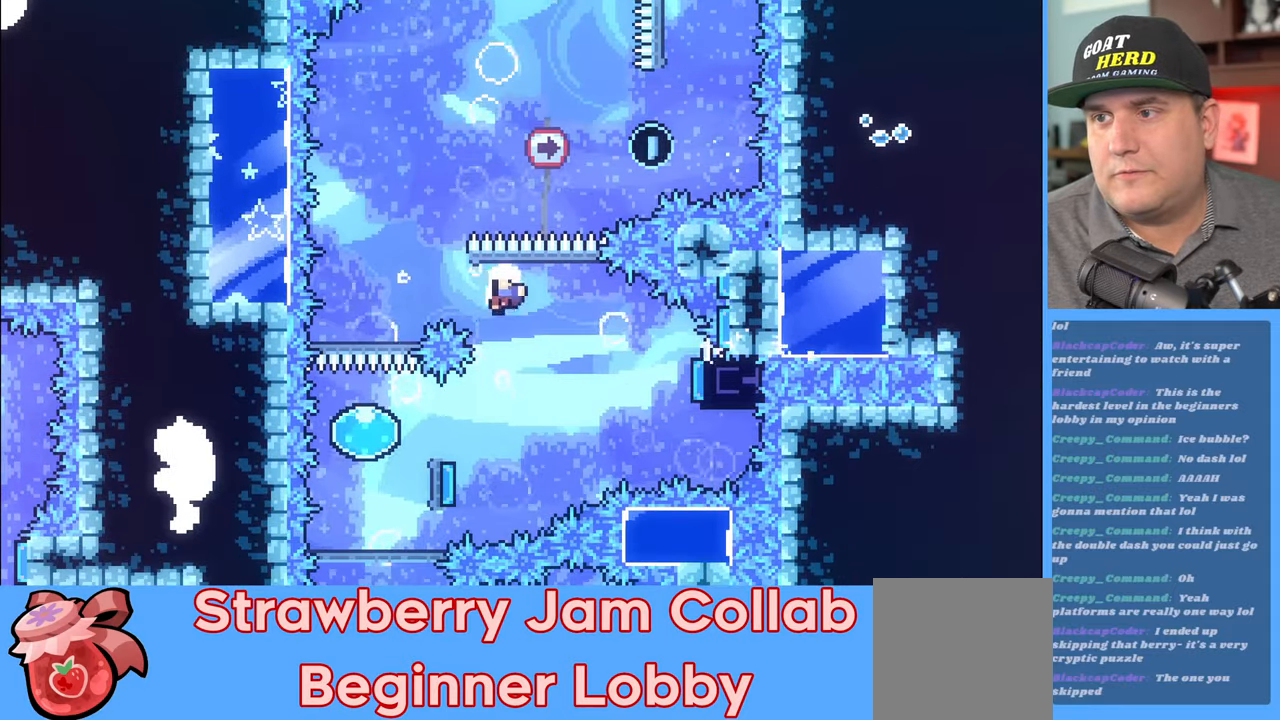
{"buttons": [], "left_stick": "center", "right_stick": "center", "events": [[50, "L3", "up"], [117, "left_stick", "center"], [267, "R2", "up"]]}